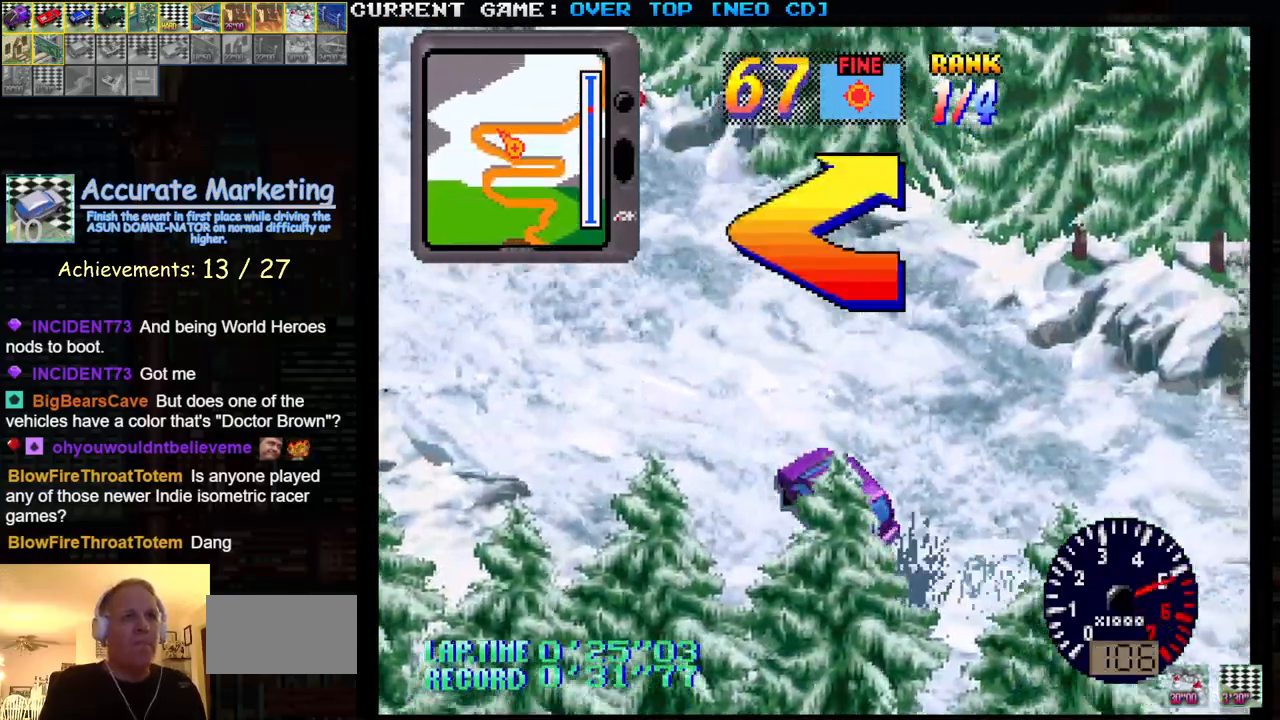
Gameplay with a controller (arcade stick); each line is a JSON object with the inputs held at the frame after it. "events" lists button and stick changes between this image and that frame as [ms after this image, input, new state], when the widget could be followed in between. Not read: L3 R3.
{"buttons": ["SQUARE"], "left_stick": "center", "events": [[50, "SQUARE", "up"], [150, "left_stick", "left"], [250, "SQUARE", "down"], [467, "left_stick", "center"]]}
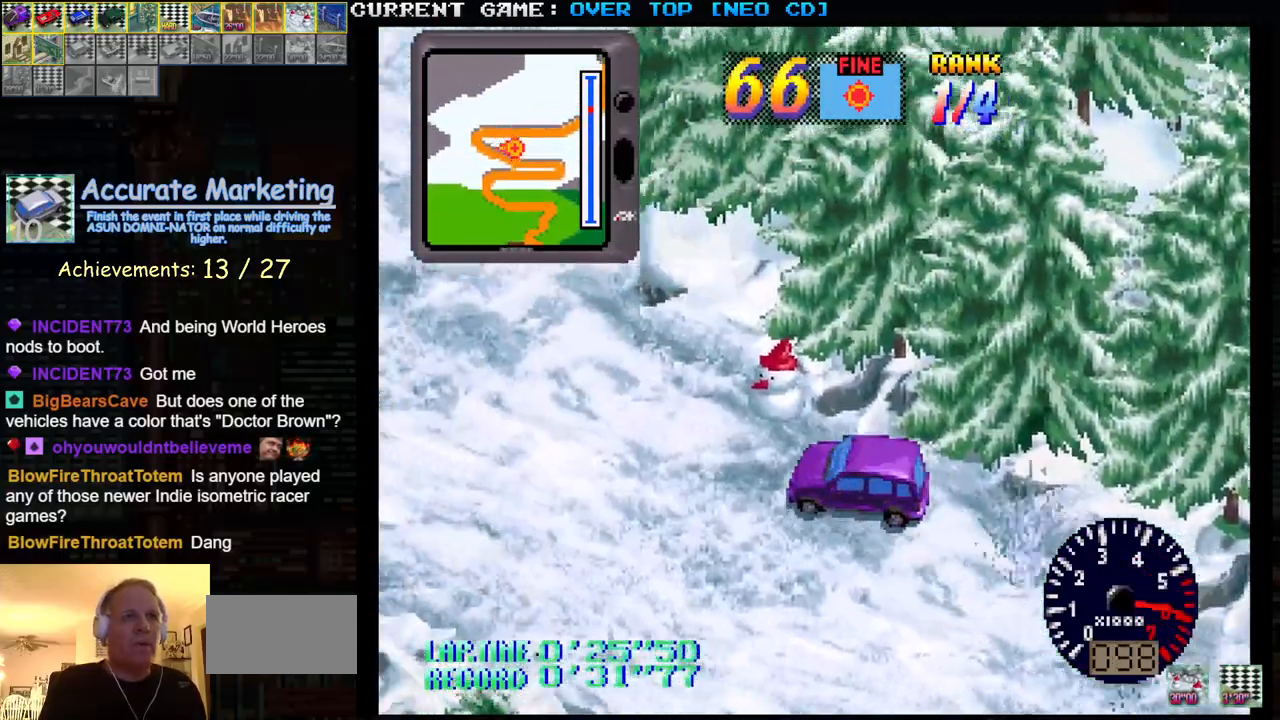
{"buttons": ["SQUARE"], "left_stick": "right", "events": [[233, "left_stick", "right"]]}
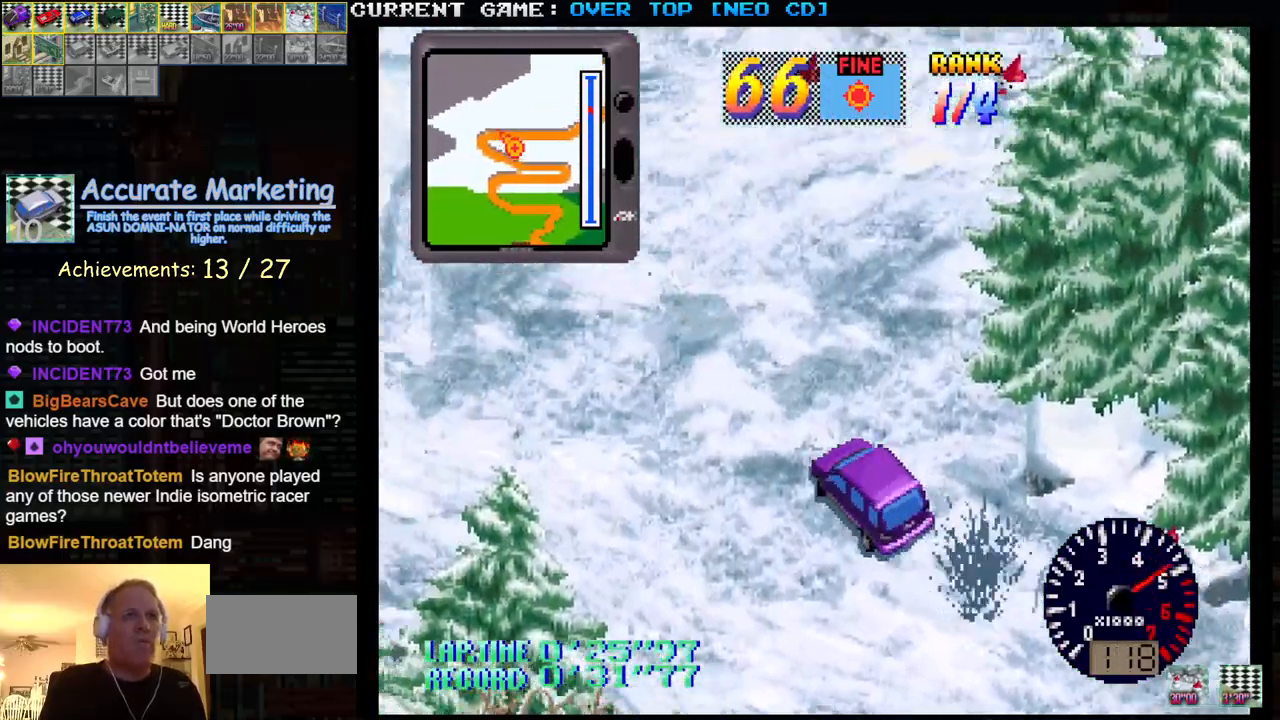
{"buttons": ["SQUARE"], "left_stick": "center", "events": [[67, "left_stick", "center"], [167, "left_stick", "right"], [383, "left_stick", "center"]]}
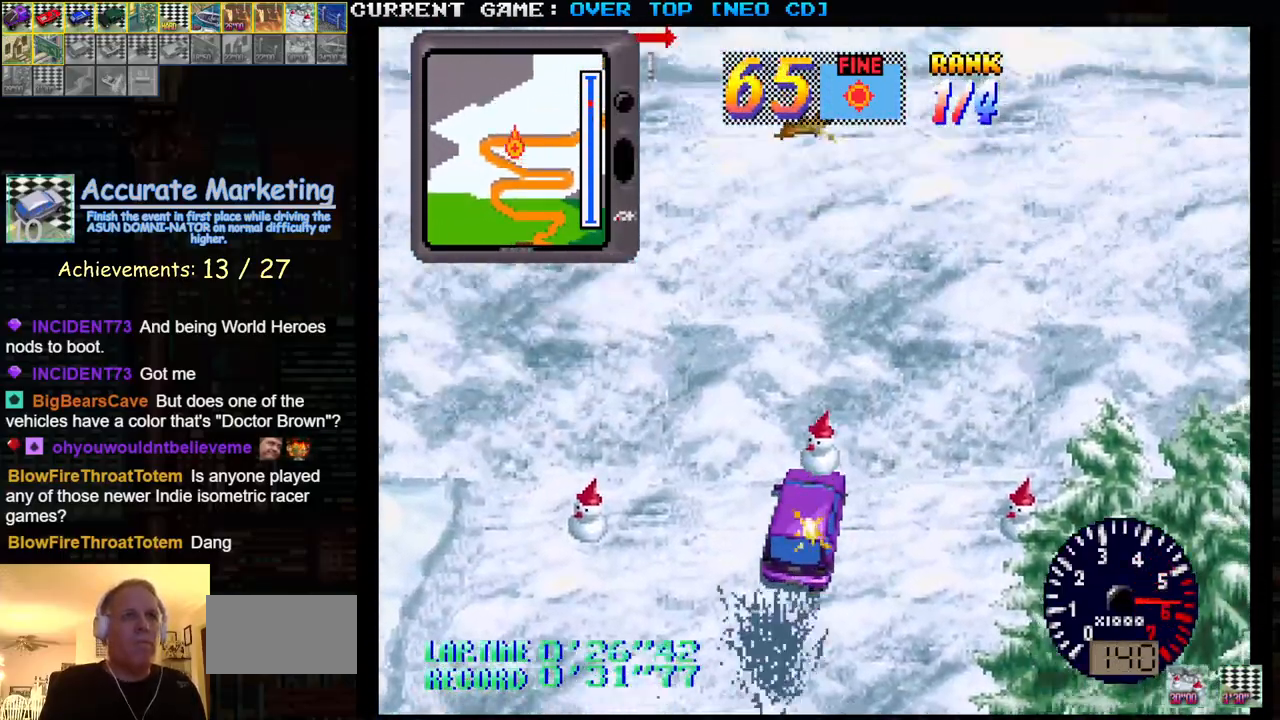
{"buttons": ["SQUARE"], "left_stick": "center", "events": [[17, "left_stick", "right"], [450, "left_stick", "center"]]}
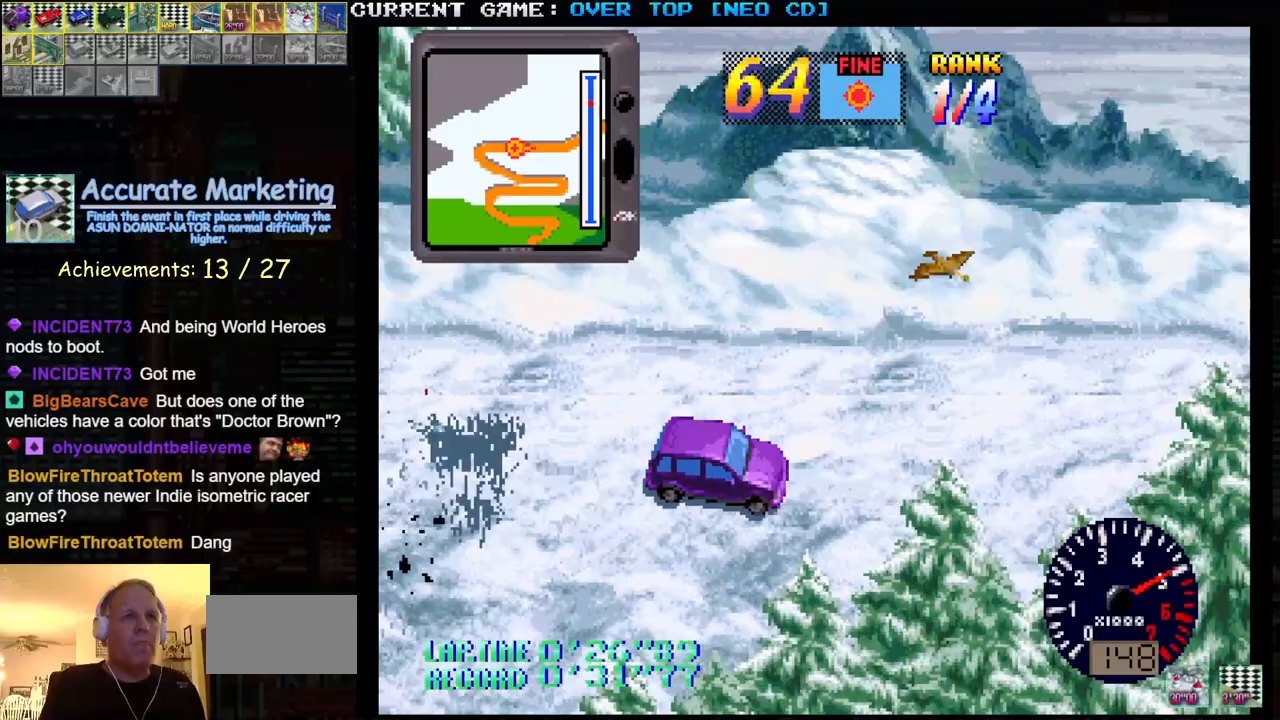
{"buttons": ["SQUARE"], "left_stick": "center", "events": [[150, "left_stick", "left"], [233, "left_stick", "center"]]}
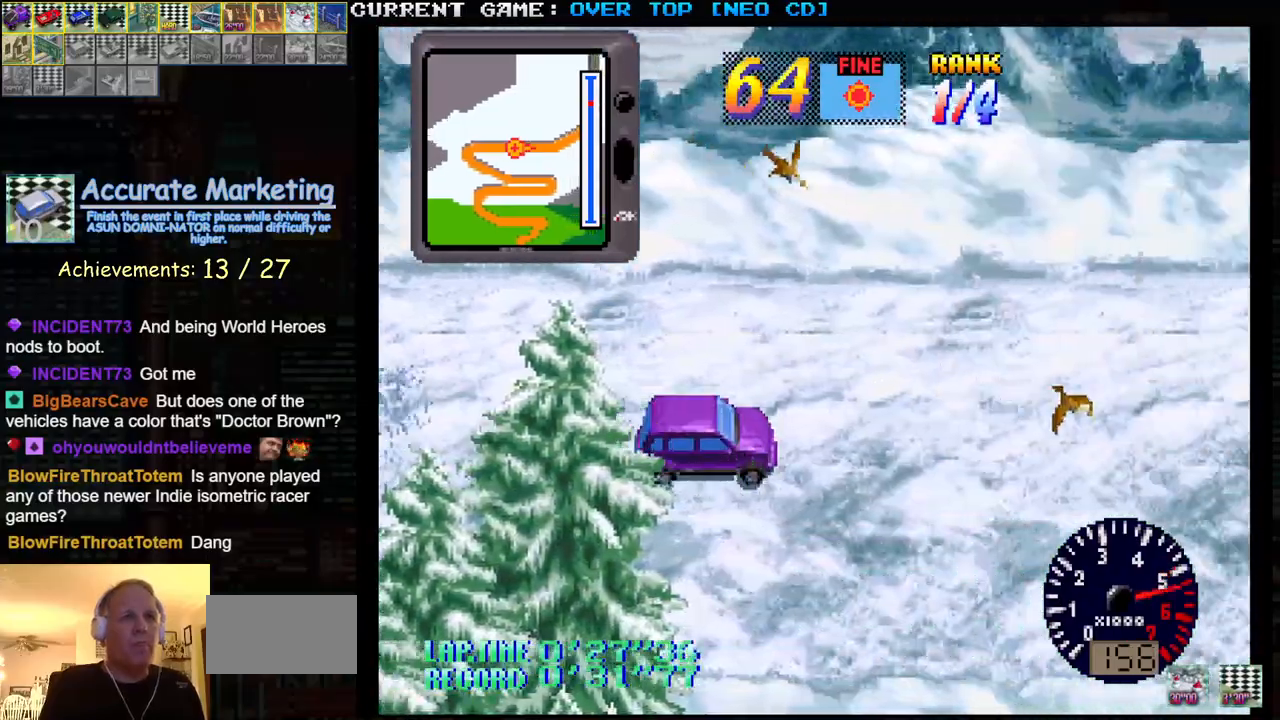
{"buttons": ["SQUARE"], "left_stick": "center", "events": []}
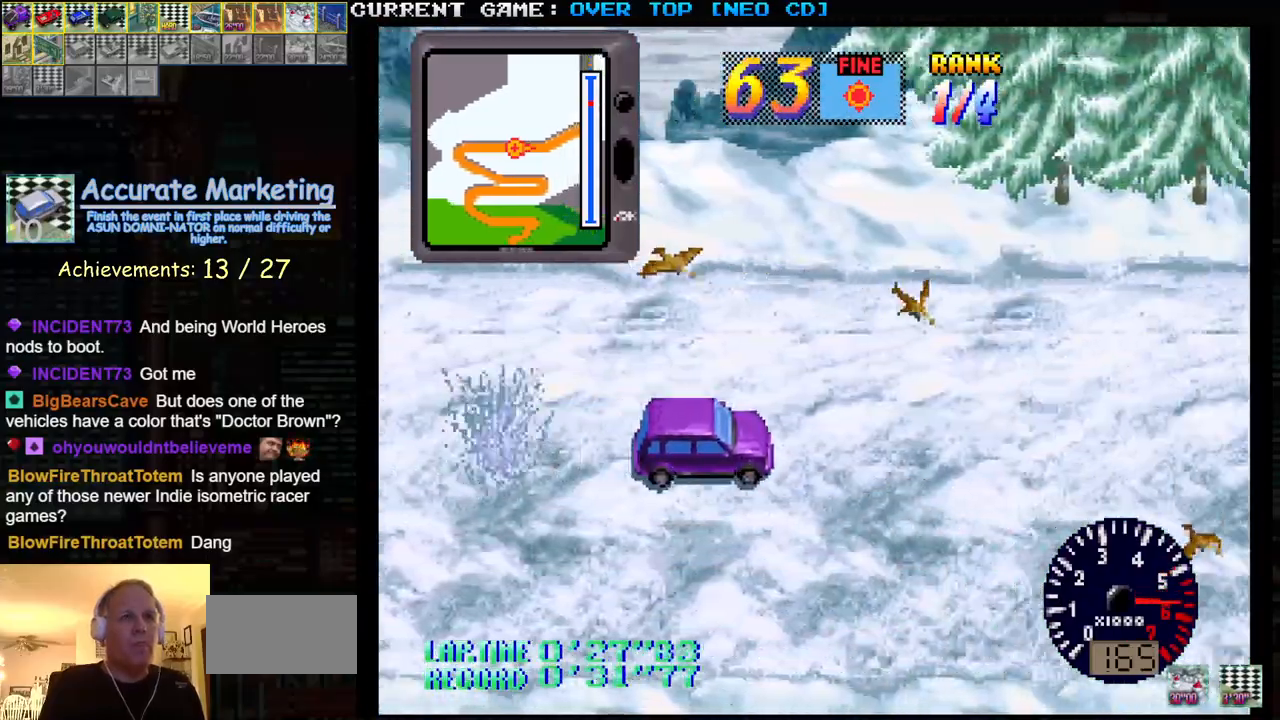
{"buttons": ["SQUARE"], "left_stick": "center", "events": []}
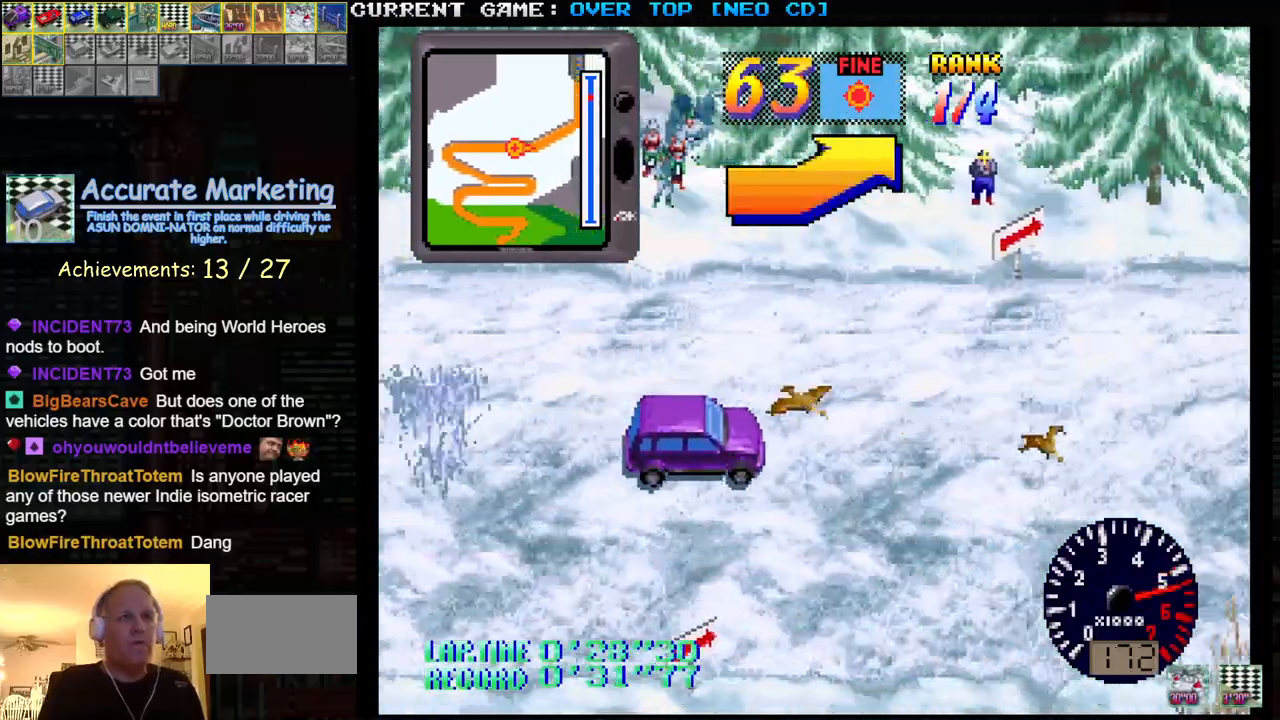
{"buttons": ["SQUARE"], "left_stick": "center", "events": []}
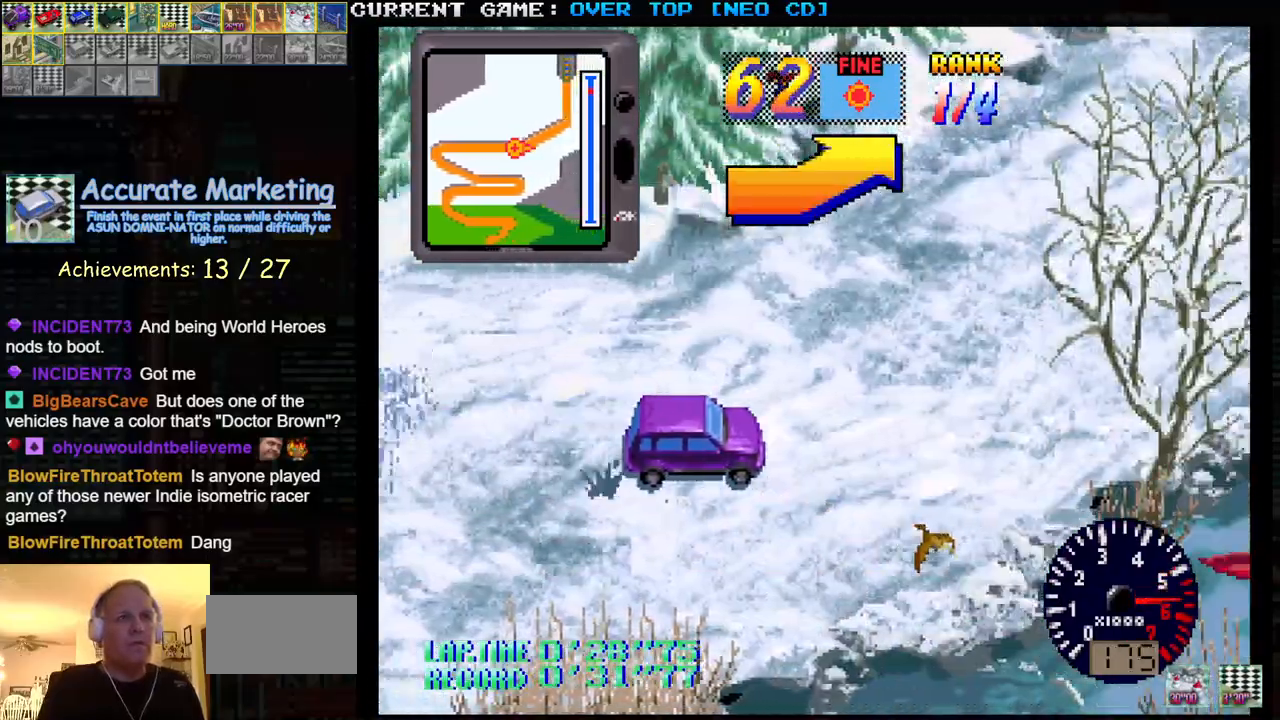
{"buttons": ["SQUARE"], "left_stick": "center", "events": [[50, "left_stick", "left"], [333, "left_stick", "center"]]}
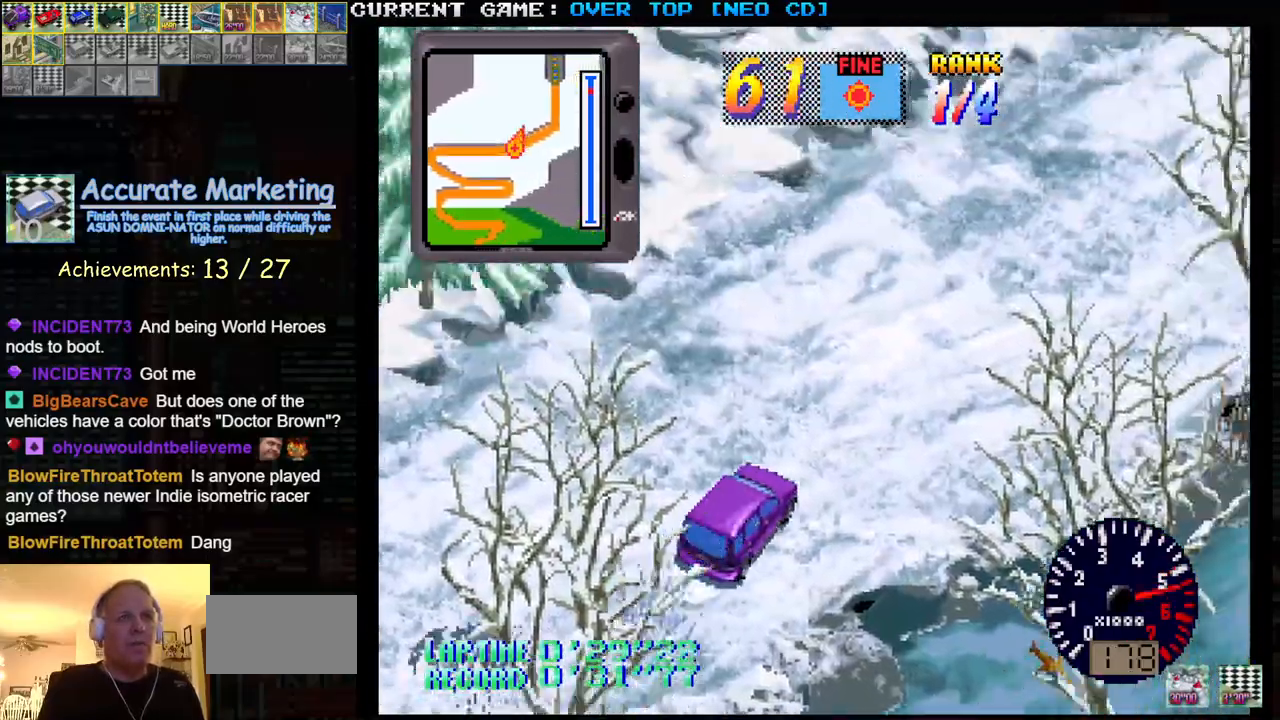
{"buttons": ["SQUARE"], "left_stick": "center", "events": [[217, "left_stick", "right"], [283, "left_stick", "center"], [350, "left_stick", "left"], [467, "left_stick", "center"]]}
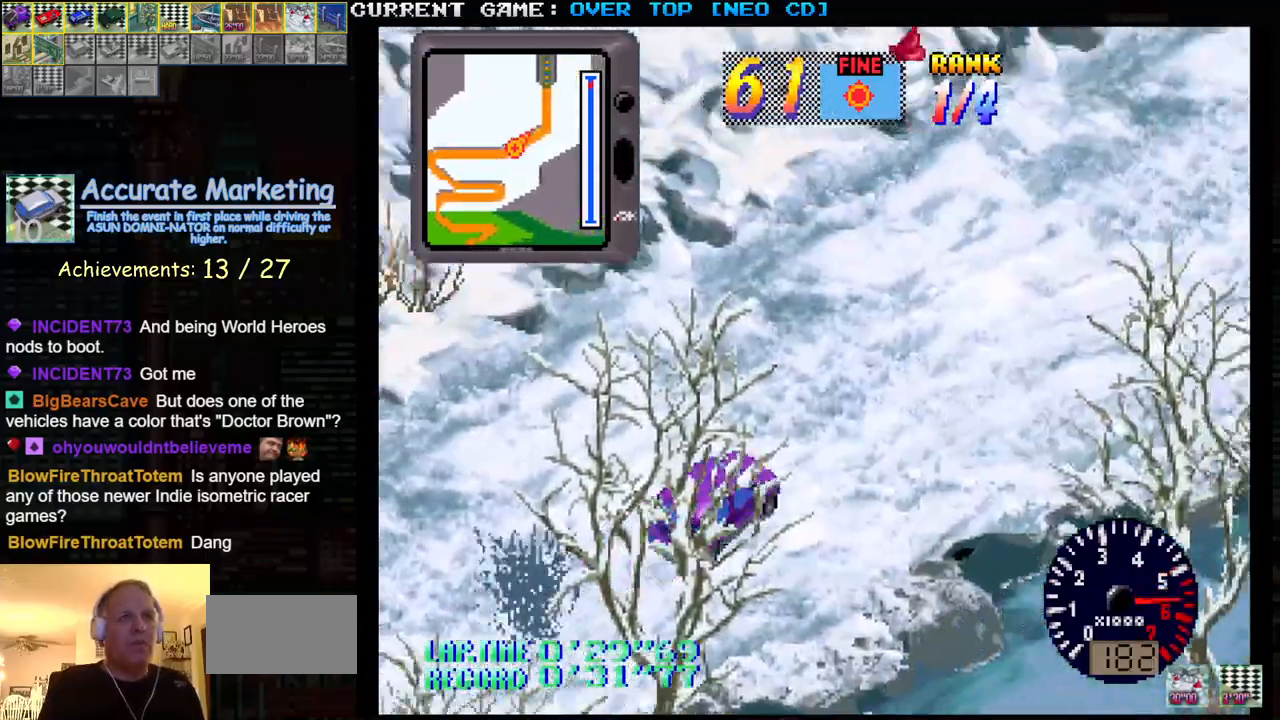
{"buttons": ["SQUARE"], "left_stick": "center", "events": []}
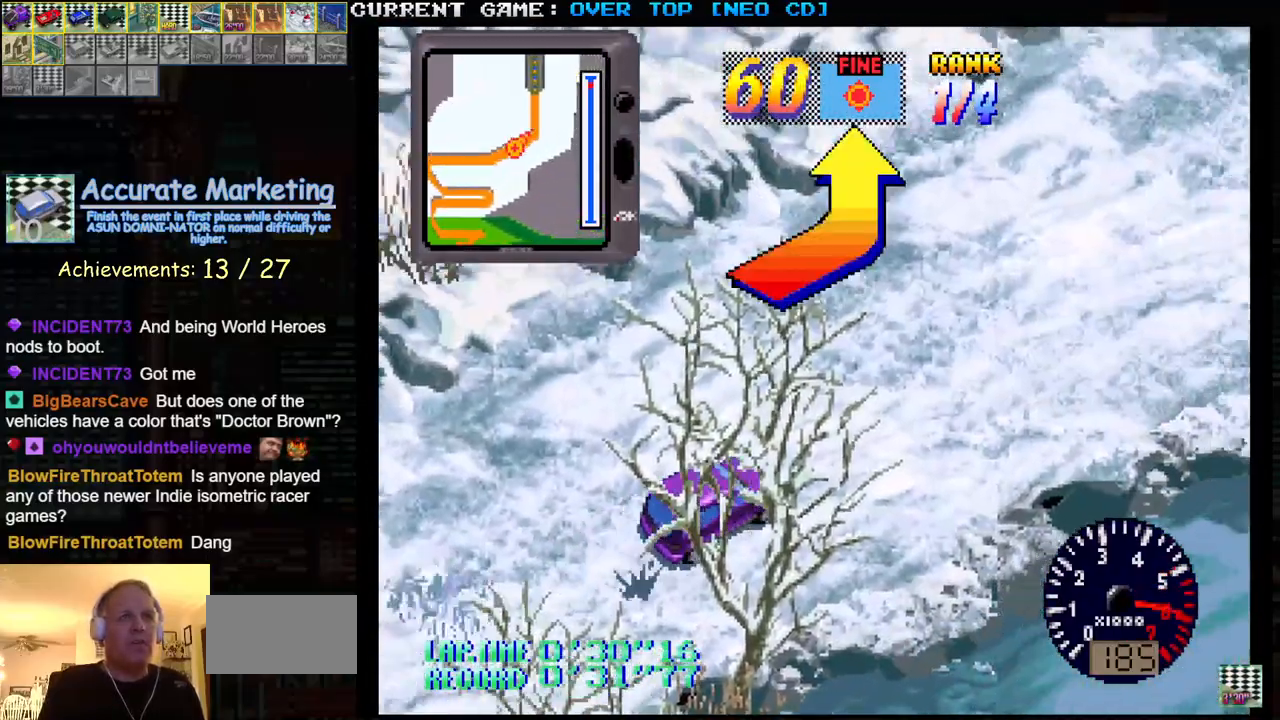
{"buttons": ["SQUARE"], "left_stick": "center", "events": []}
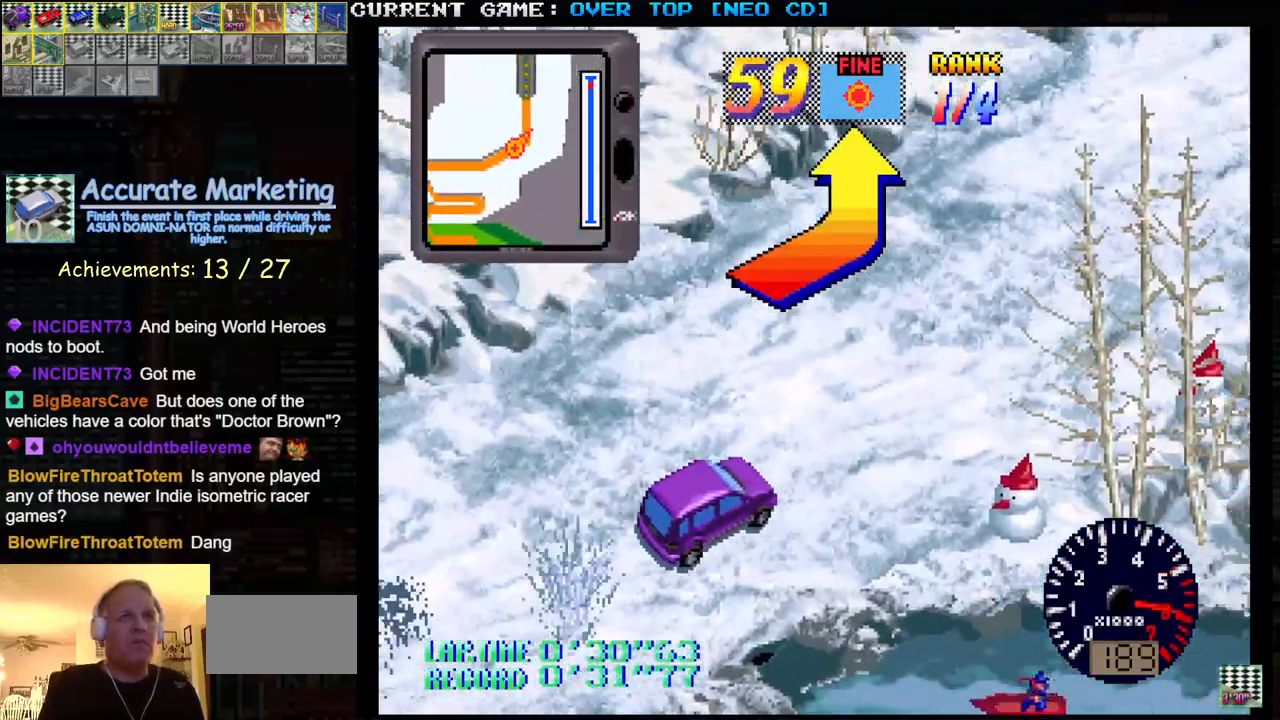
{"buttons": ["SQUARE"], "left_stick": "center", "events": [[150, "left_stick", "left"], [483, "left_stick", "center"]]}
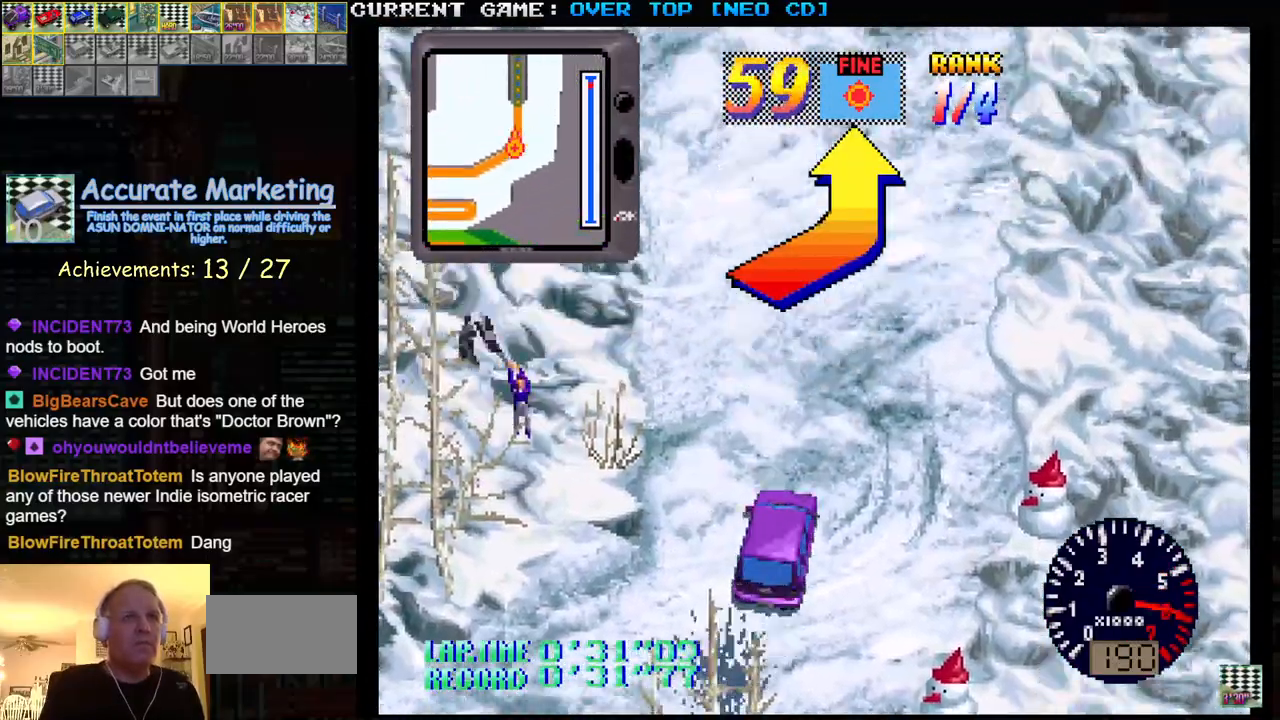
{"buttons": ["SQUARE"], "left_stick": "center", "events": []}
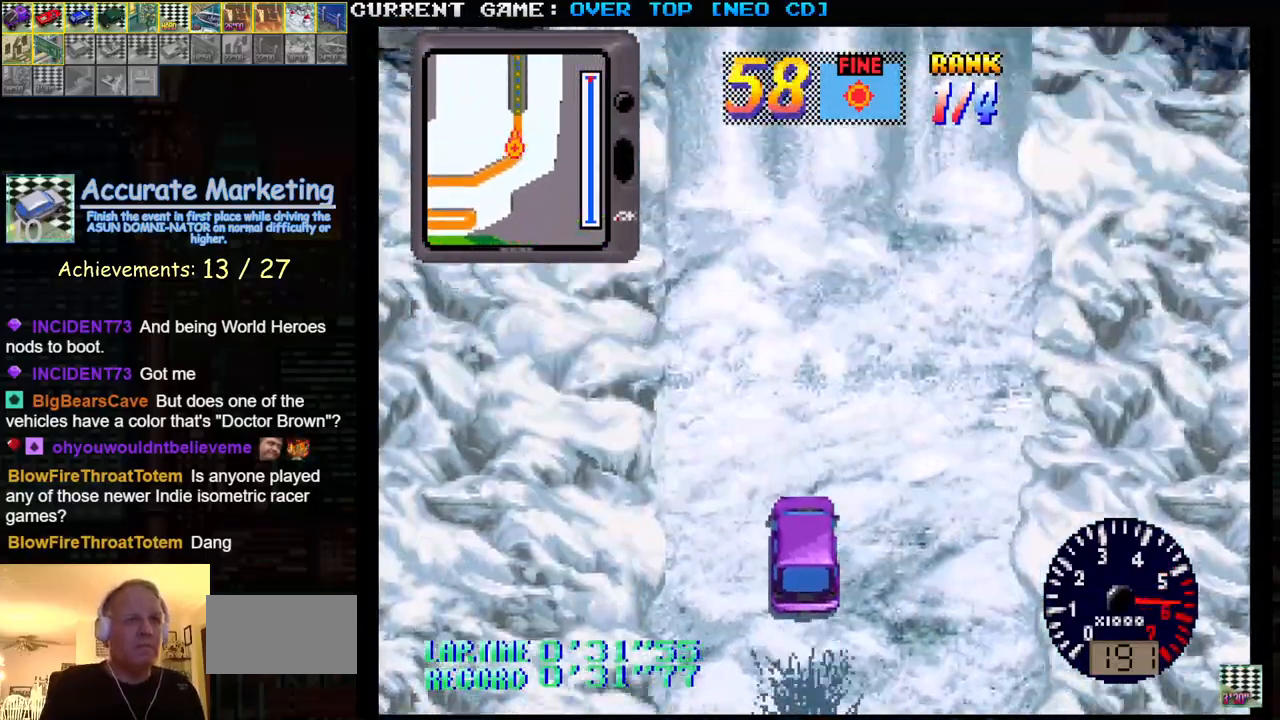
{"buttons": ["SQUARE"], "left_stick": "center", "events": []}
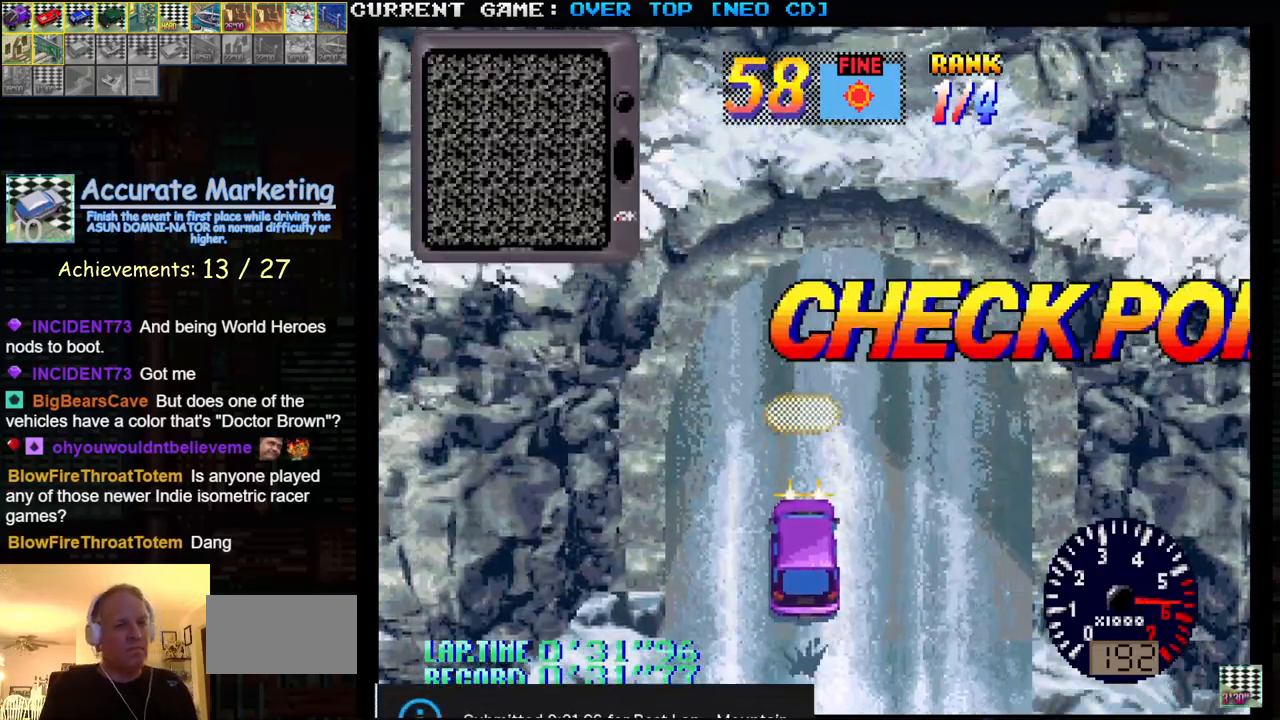
{"buttons": ["SQUARE"], "left_stick": "center", "events": []}
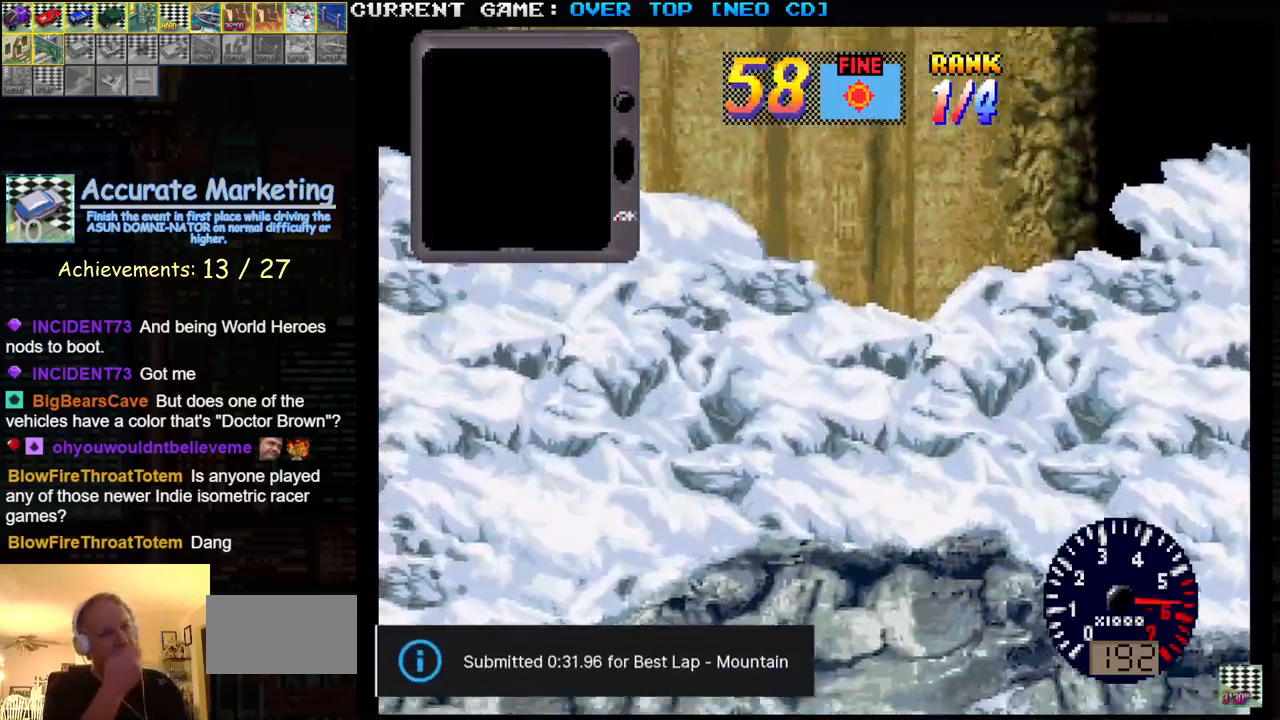
{"buttons": ["SQUARE"], "left_stick": "center", "events": []}
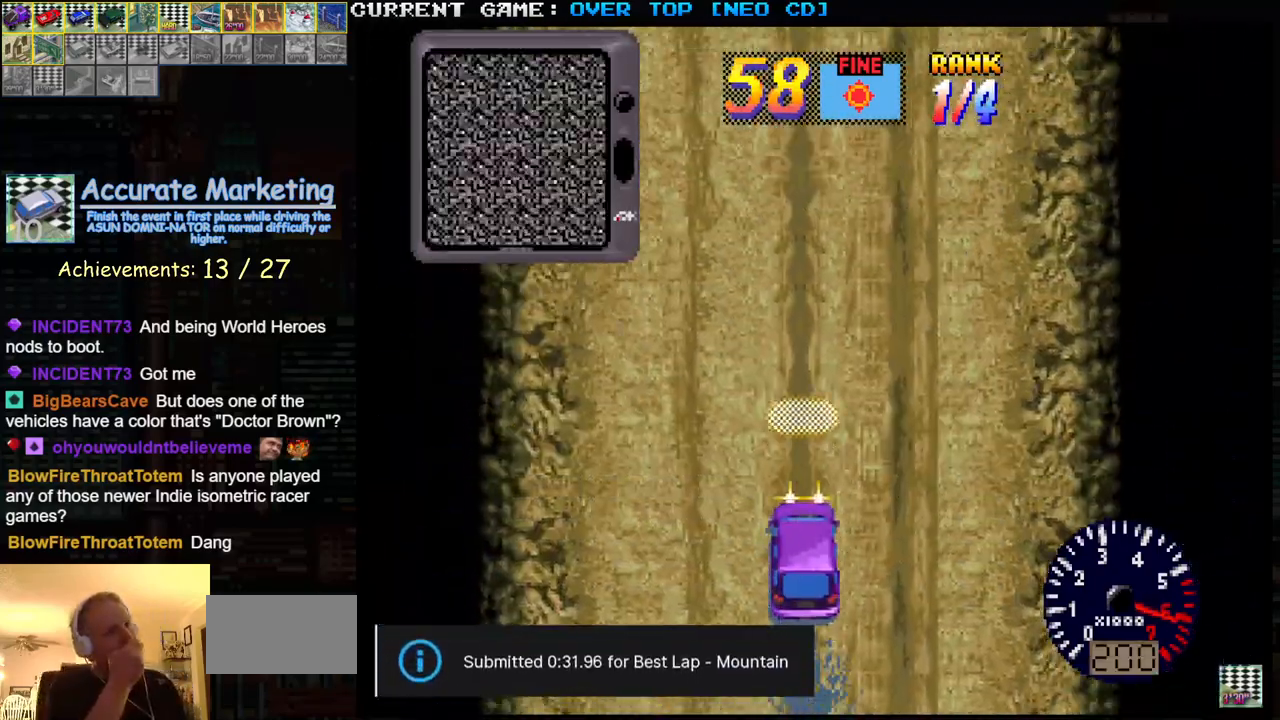
{"buttons": ["SQUARE"], "left_stick": "center", "events": []}
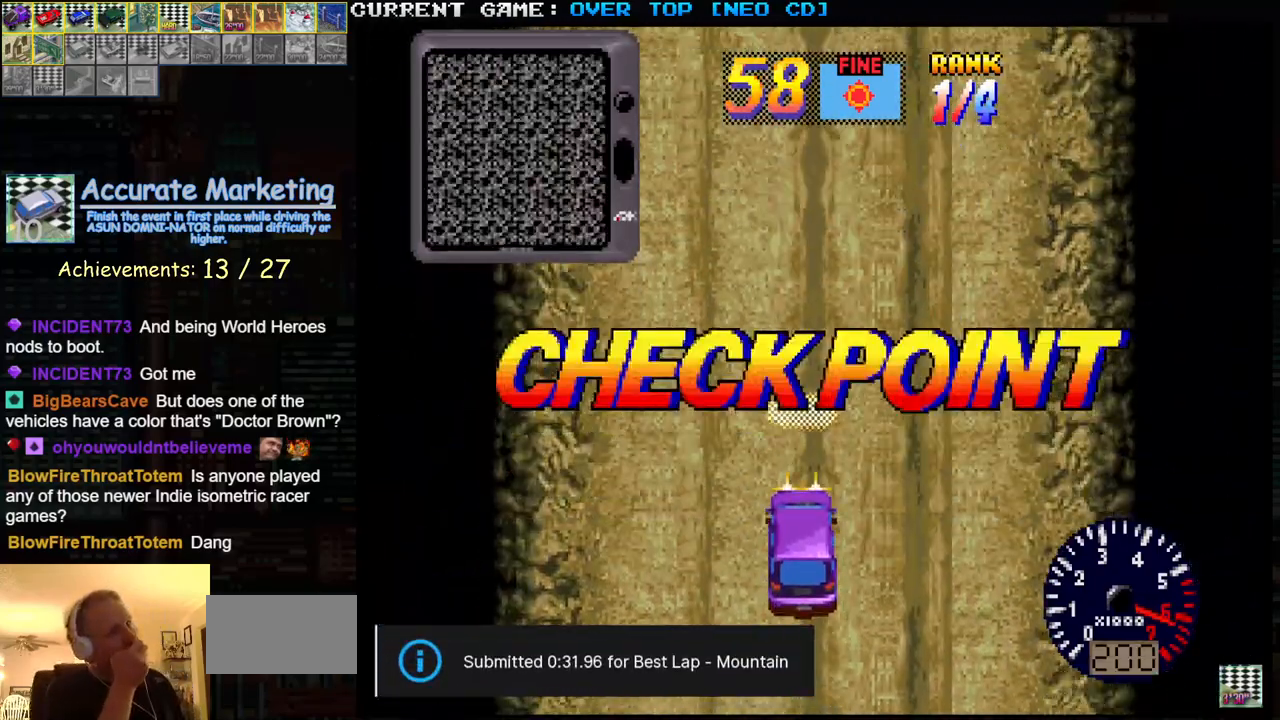
{"buttons": ["SQUARE"], "left_stick": "center", "events": []}
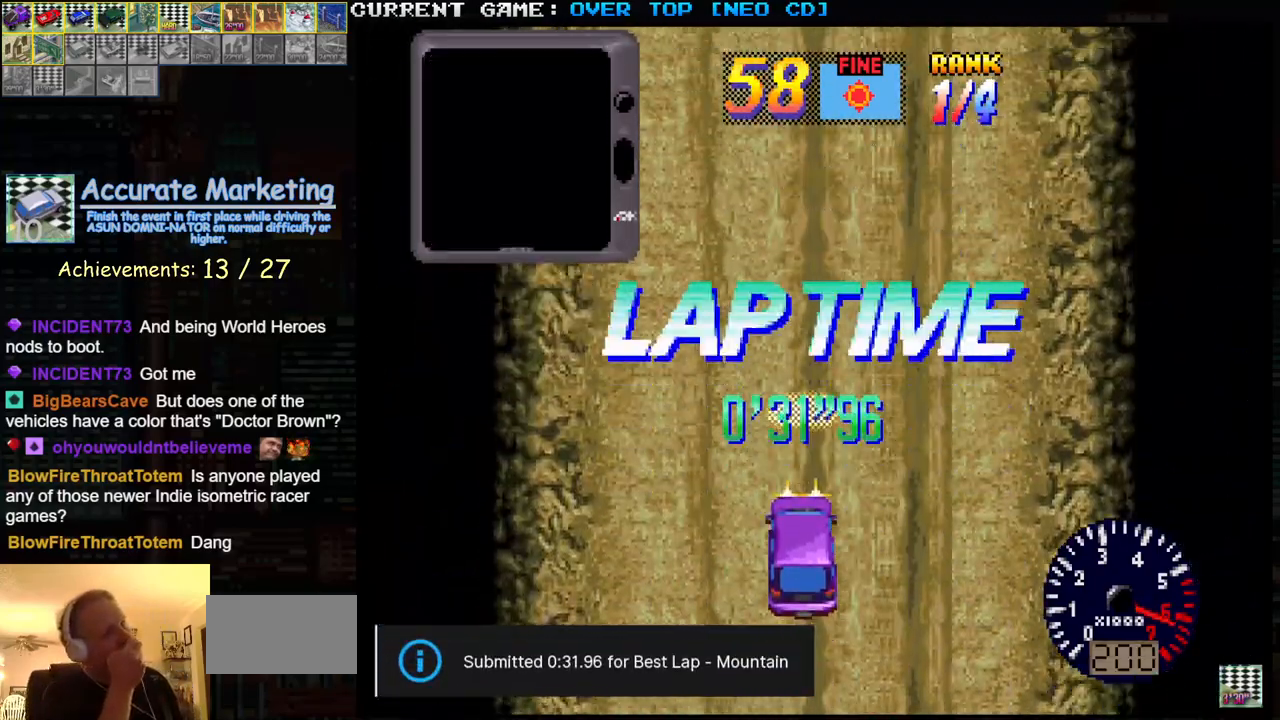
{"buttons": ["SQUARE"], "left_stick": "center", "events": []}
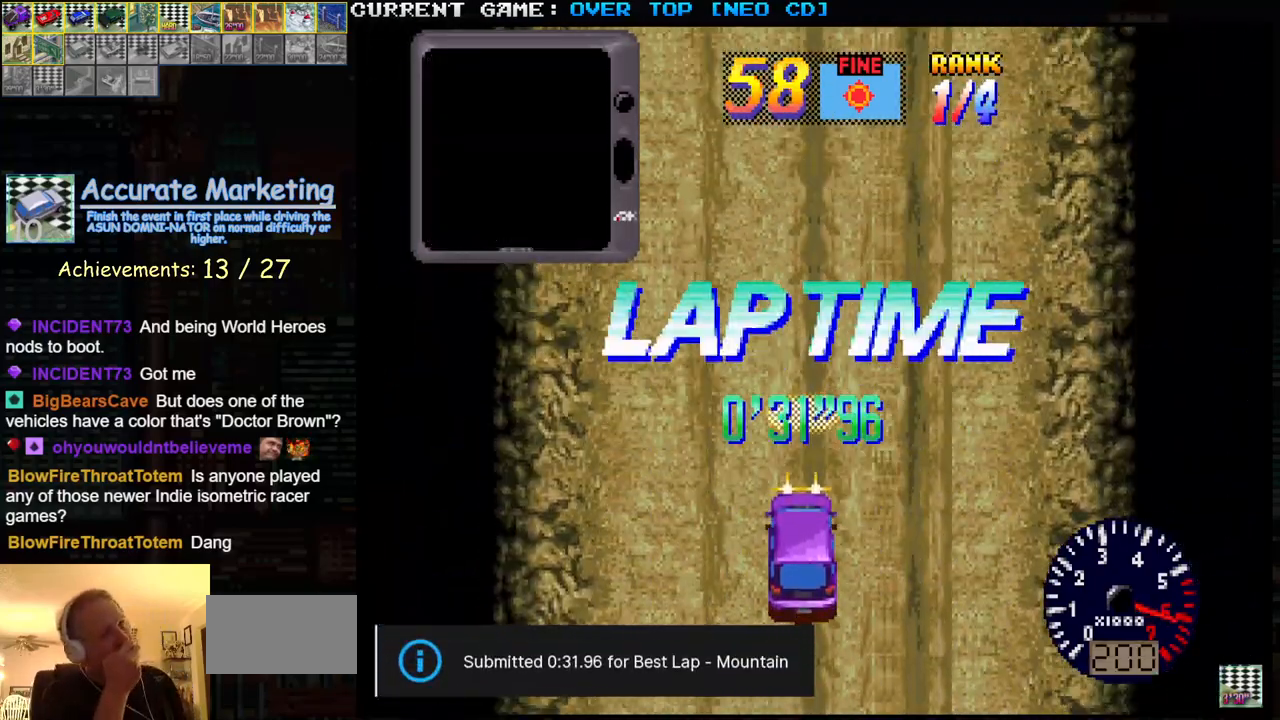
{"buttons": ["SQUARE"], "left_stick": "center", "events": []}
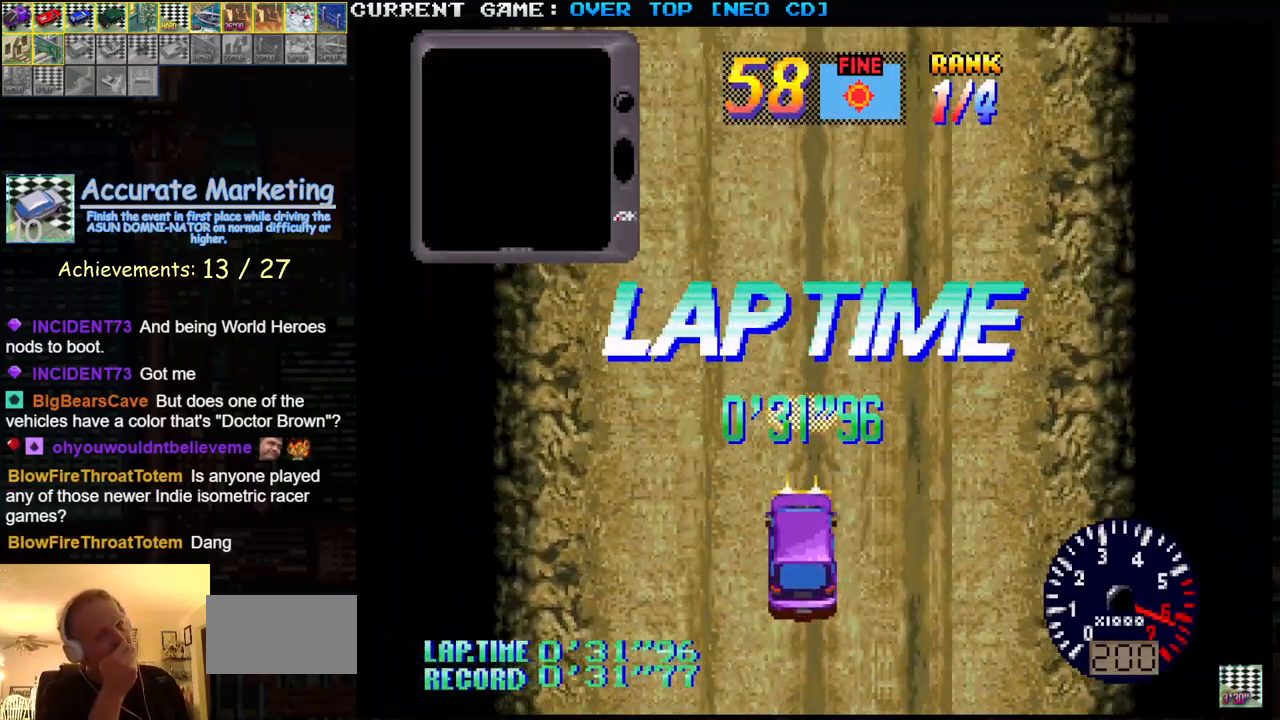
{"buttons": ["SQUARE"], "left_stick": "center", "events": []}
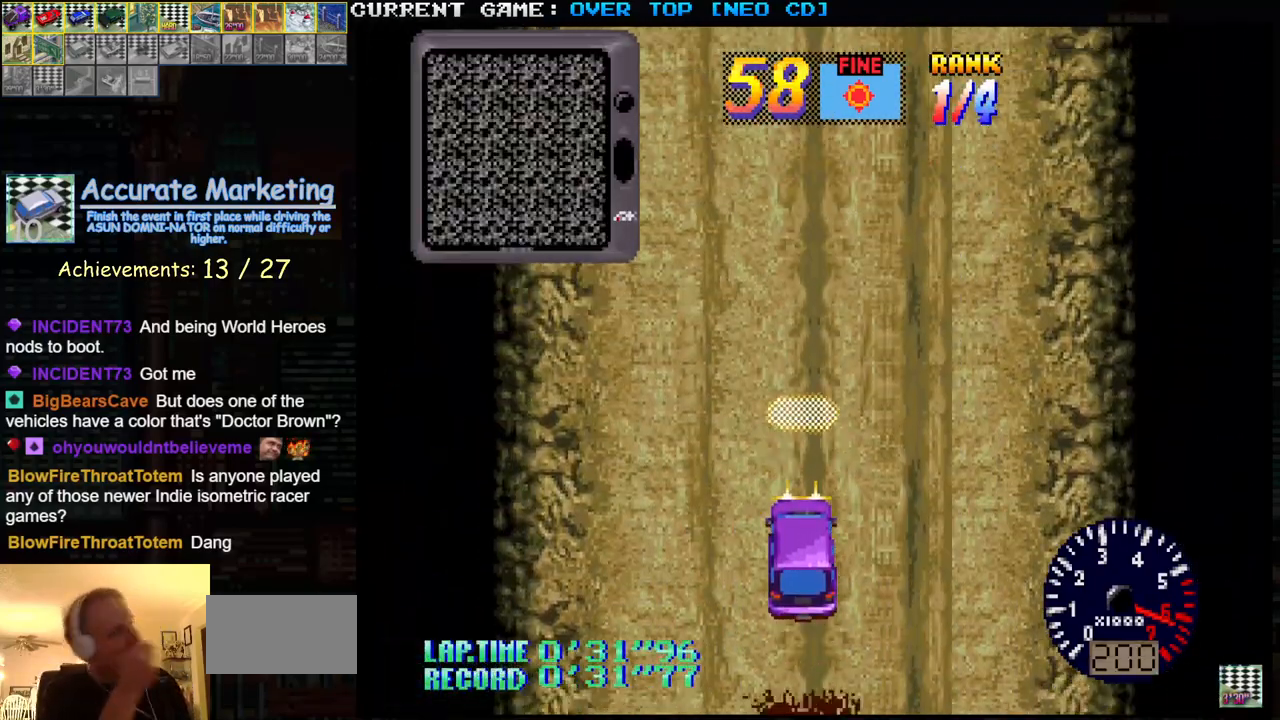
{"buttons": ["SQUARE"], "left_stick": "center", "events": []}
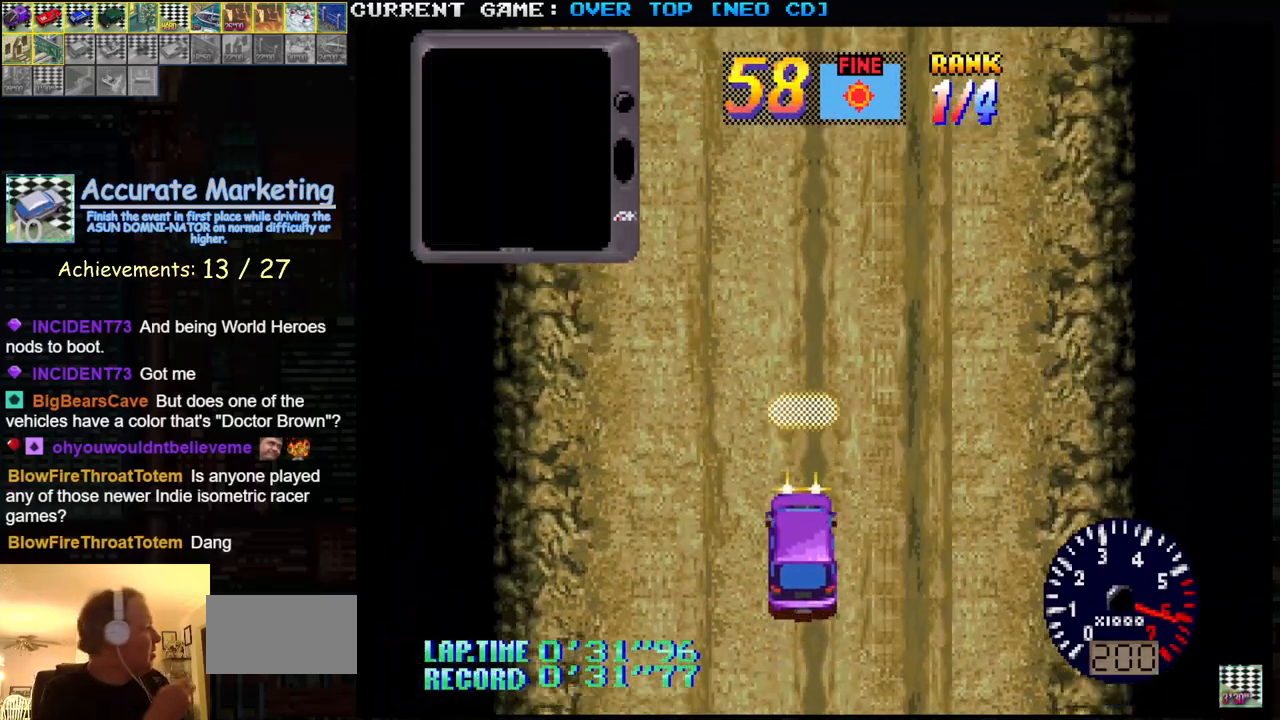
{"buttons": ["SQUARE"], "left_stick": "center", "events": []}
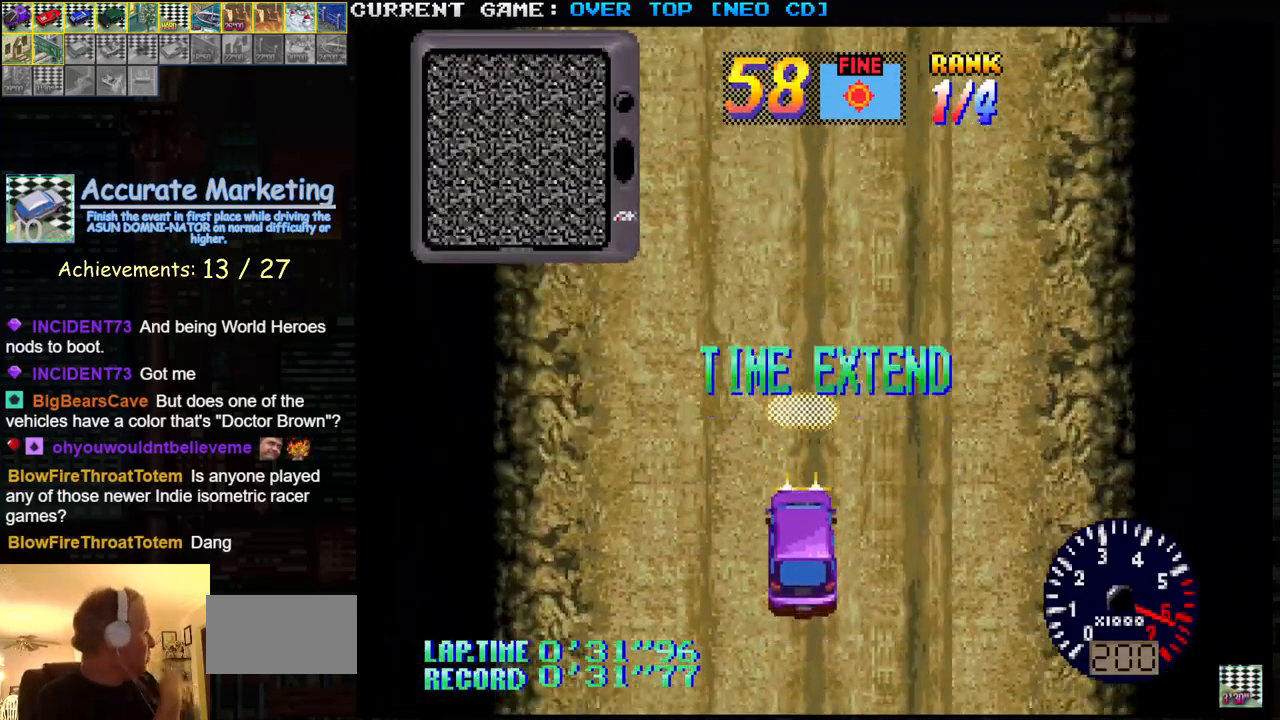
{"buttons": ["SQUARE"], "left_stick": "center", "events": []}
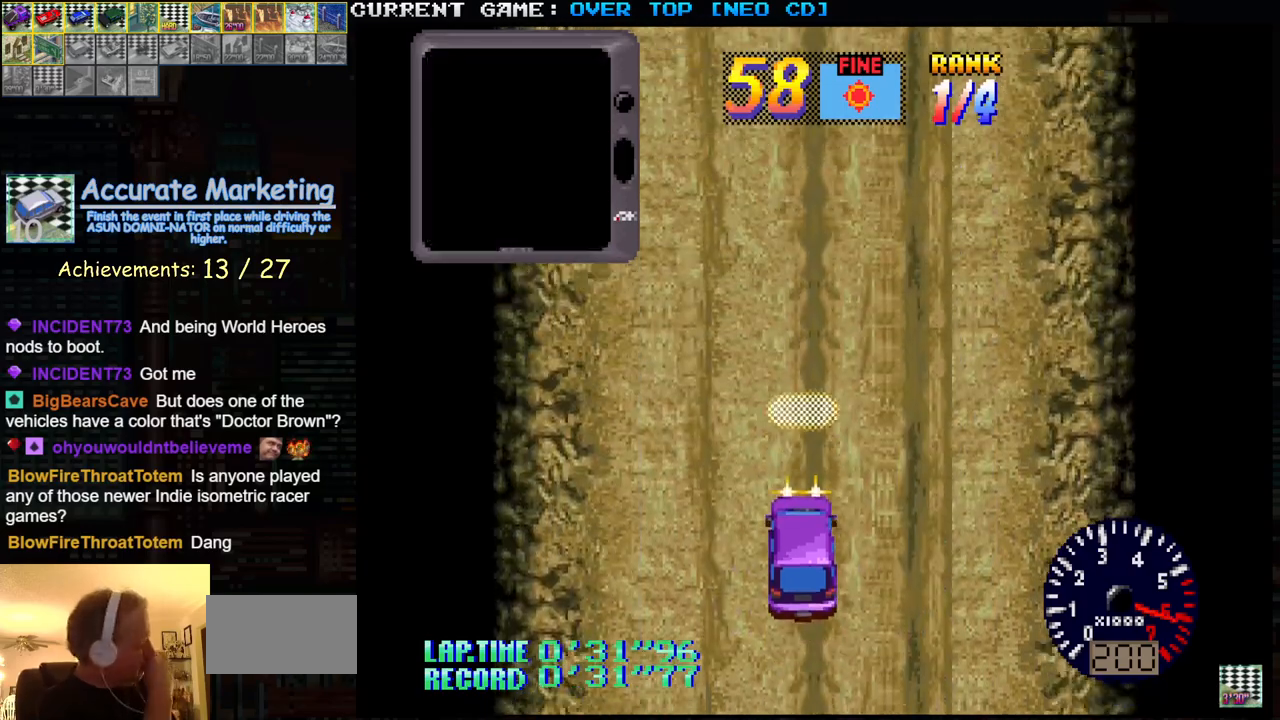
{"buttons": ["SQUARE"], "left_stick": "center", "events": []}
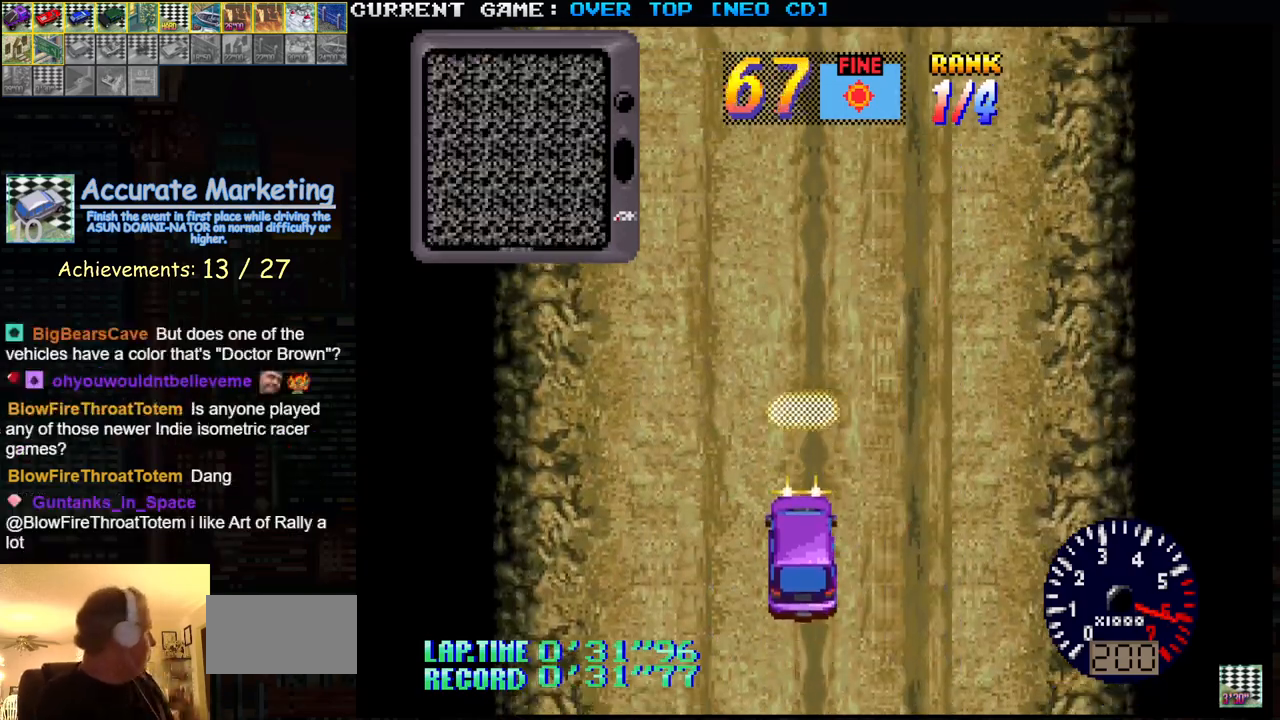
{"buttons": ["SQUARE"], "left_stick": "center", "events": []}
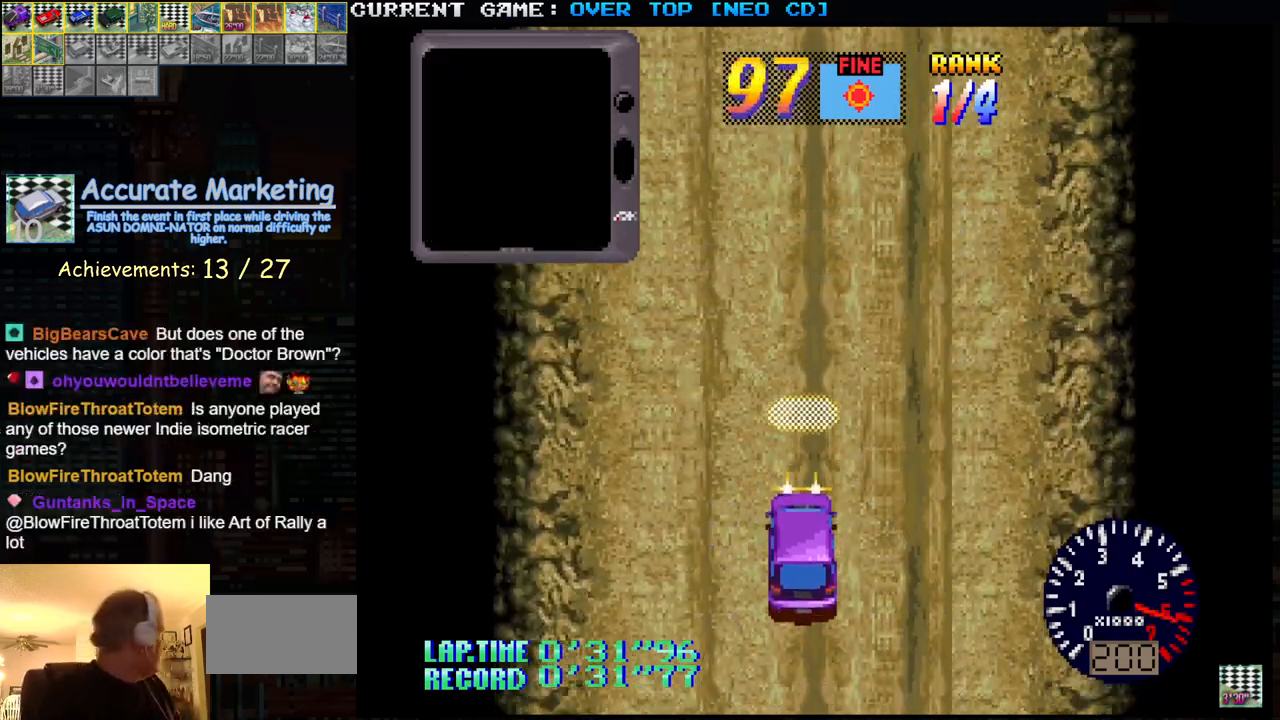
{"buttons": ["SQUARE", "R1"], "left_stick": "center", "events": [[233, "R1", "down"], [300, "R1", "up"], [500, "R1", "down"]]}
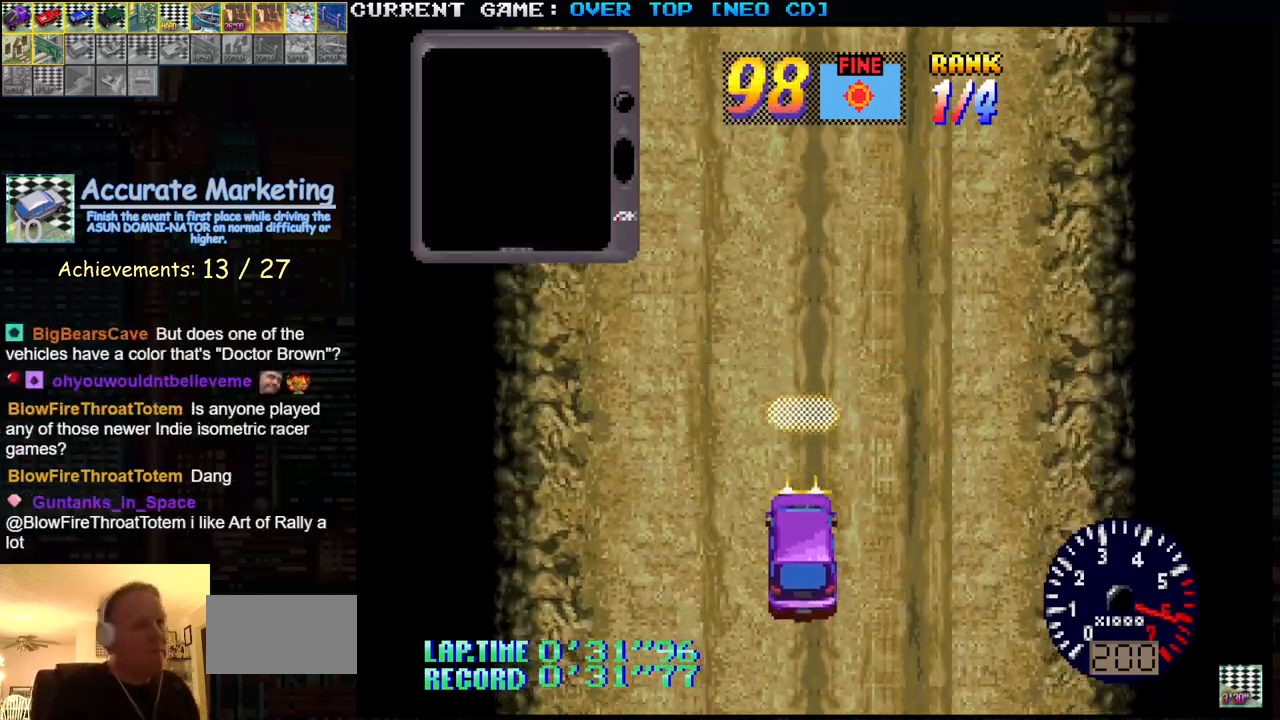
{"buttons": ["SQUARE"], "left_stick": "center", "events": [[83, "R1", "up"], [217, "R1", "down"], [267, "R1", "up"], [383, "R1", "down"], [450, "R1", "up"]]}
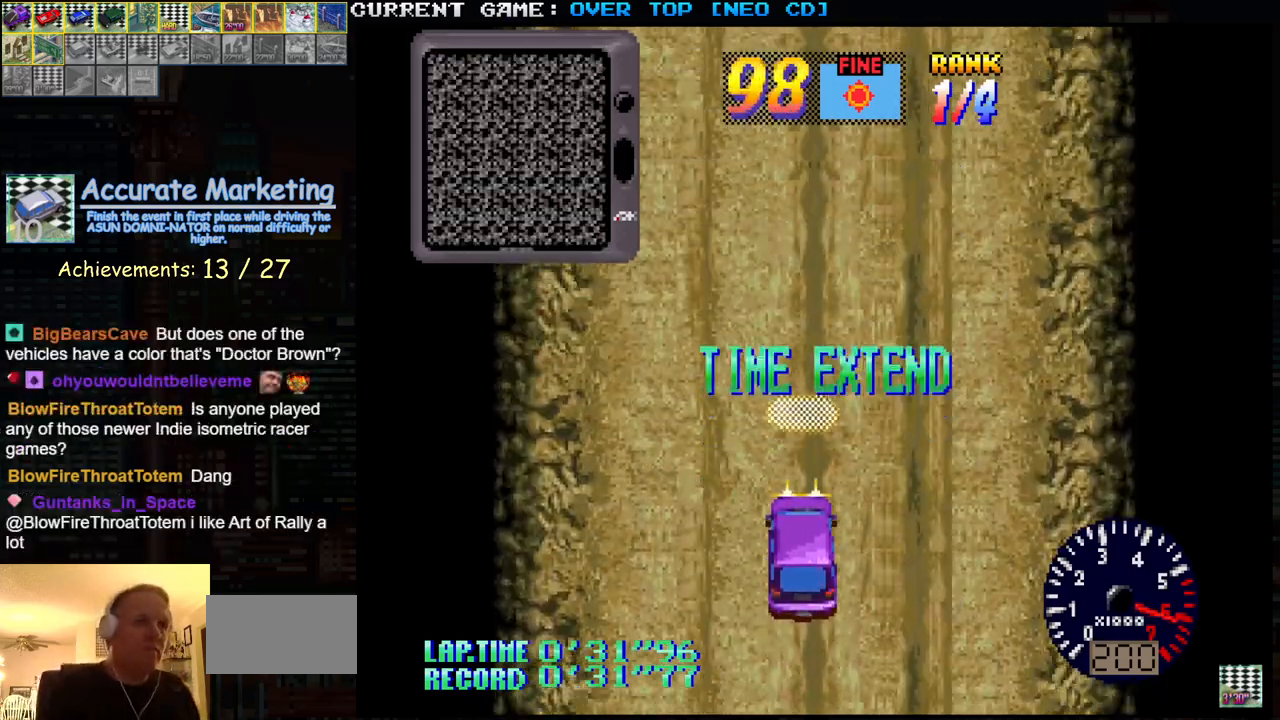
{"buttons": ["SQUARE"], "left_stick": "center", "events": [[50, "R1", "down"], [117, "R1", "up"], [233, "R1", "down"], [300, "R1", "up"], [433, "R1", "down"], [500, "R1", "up"]]}